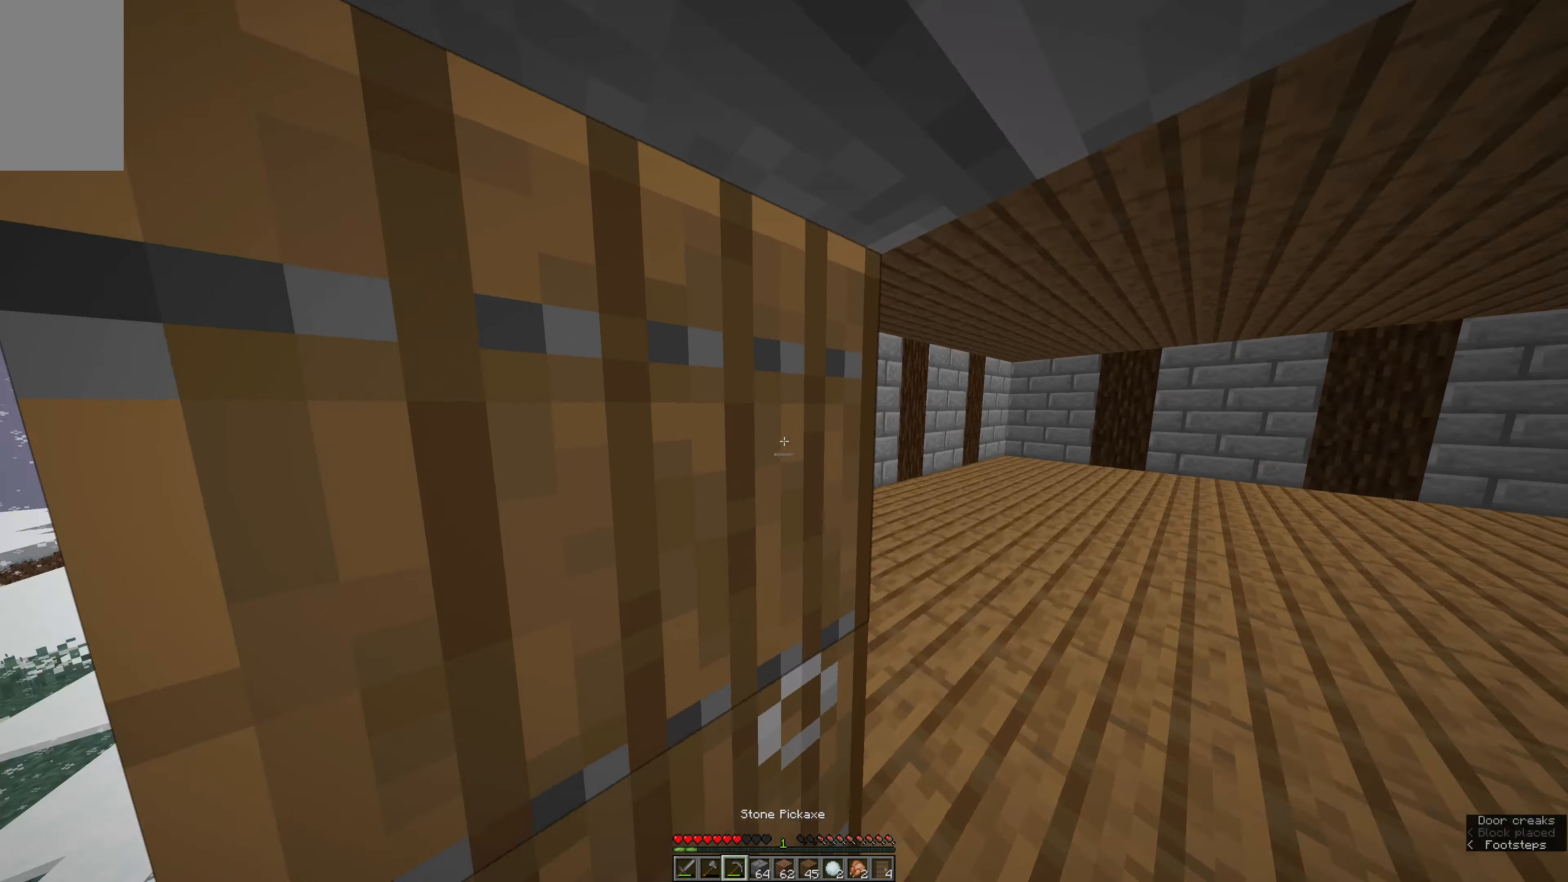
Gameplay with keyboard and mouse; each line is a JSON object with the keys and mouse buttons held at the frame after it. "events" lists presses ("down") and releases ("up") of "a", "e", "s", "space", "w", "mouse_left" and "mouse_right" between this image and that frame as [ms after this image, input, new state], when the widget could be followed in between. "mouse_left", "mouse_right" = the "left", "right" buttons of the "mouse" list. No other keys are recorded. Fast repeated clicks can show as one long hold. Mouse movement is not recorded.
{"keys": ["space", "w"], "mouse": [], "events": [[34, "mouse_right", "down"], [50, "e", "down"], [117, "w", "down"], [167, "mouse_right", "up"], [334, "space", "down"], [400, "e", "up"]]}
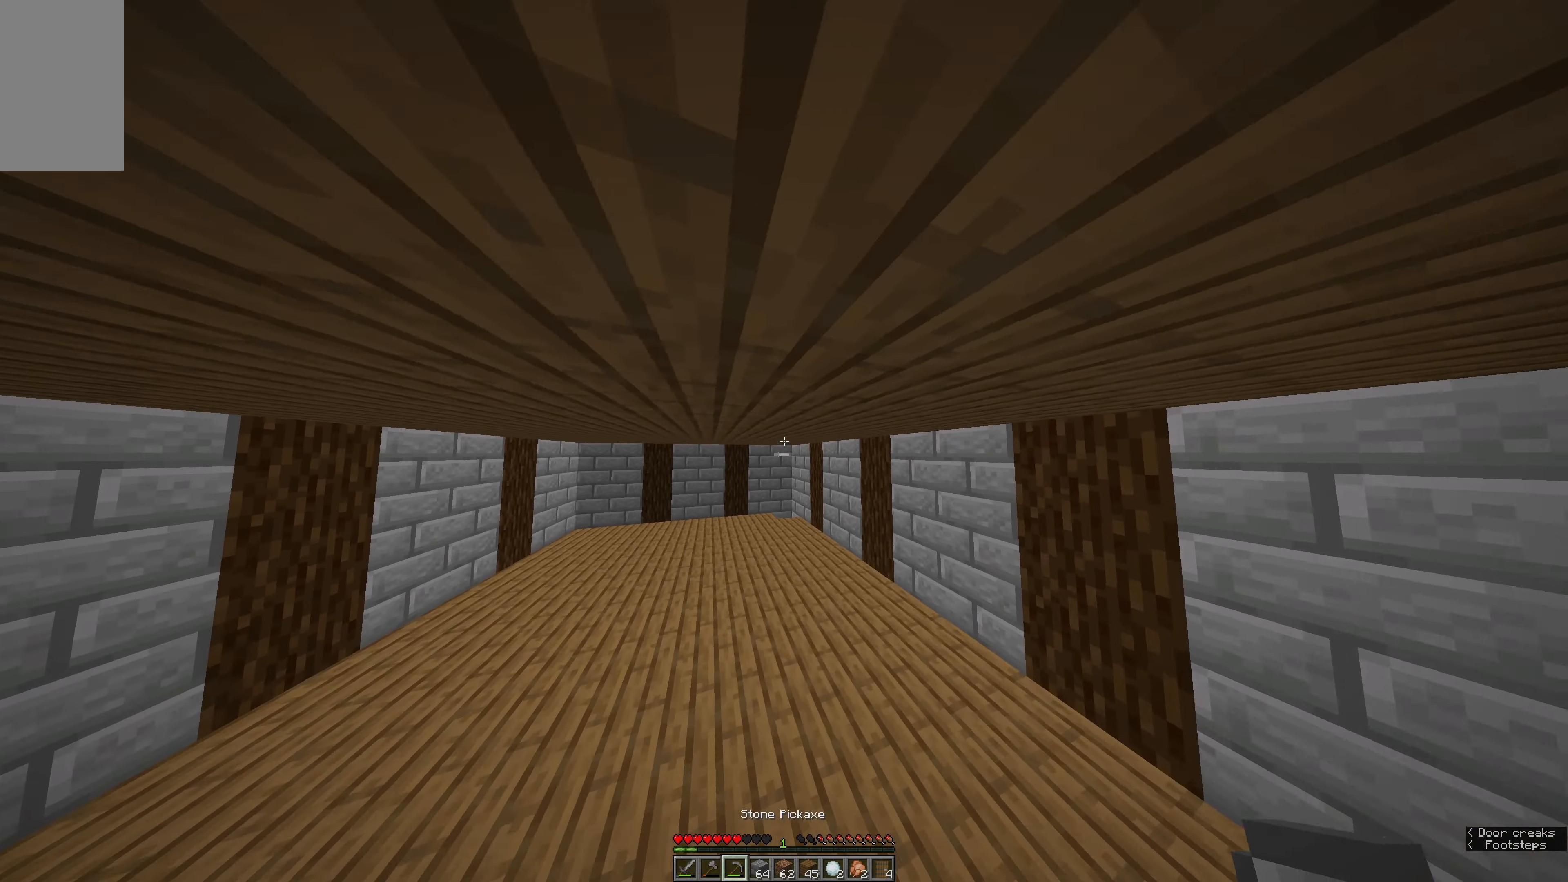
{"keys": ["space", "w"], "mouse": [], "events": [[117, "space", "up"], [284, "space", "down"]]}
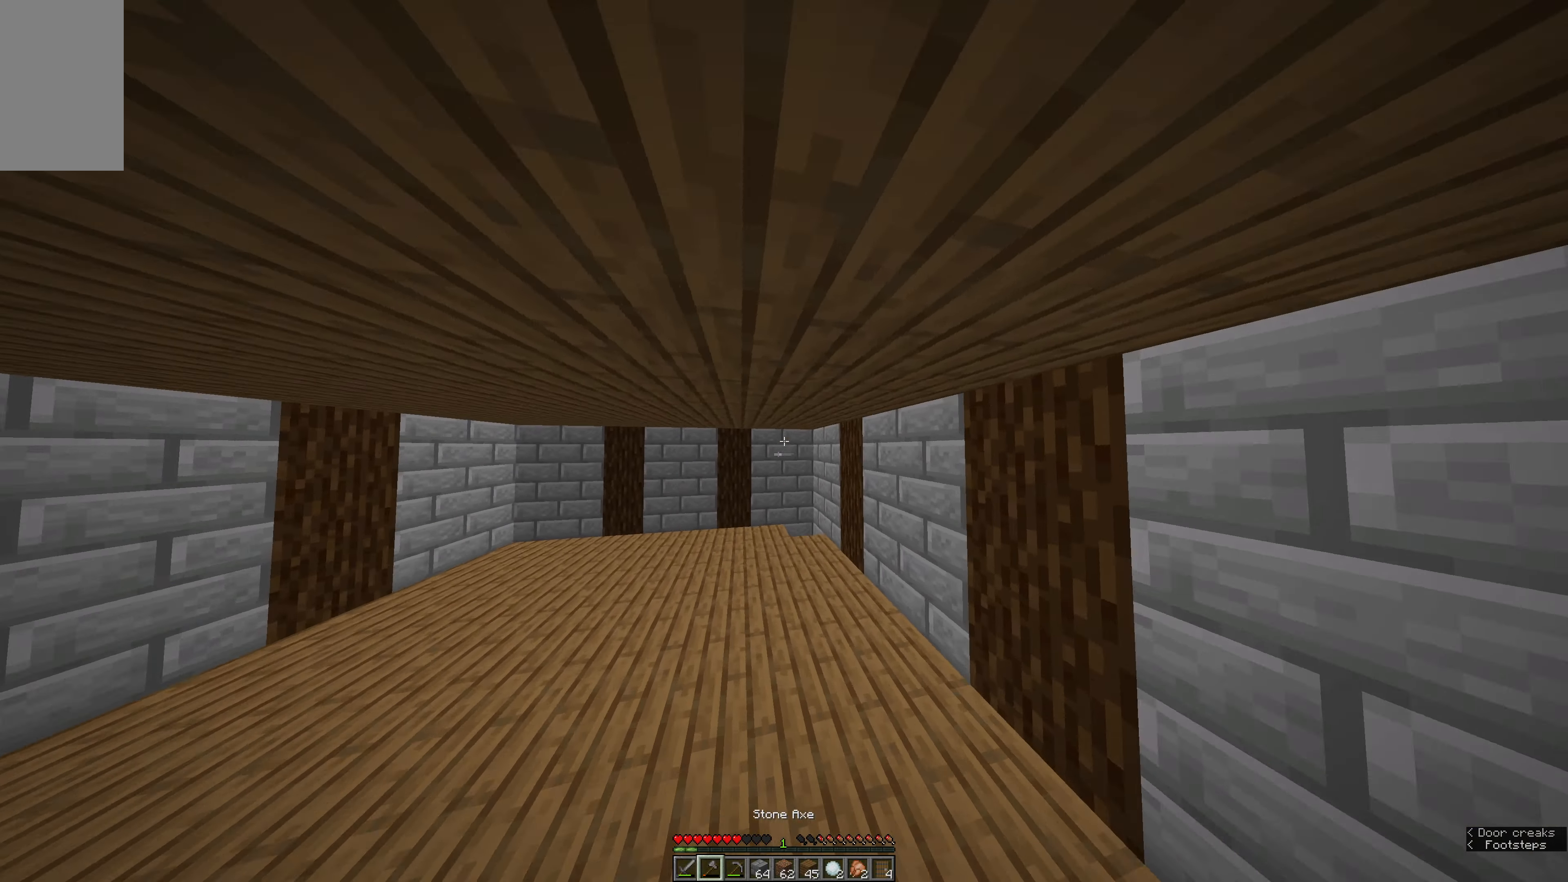
{"keys": ["w"], "mouse": [], "events": [[134, "space", "up"]]}
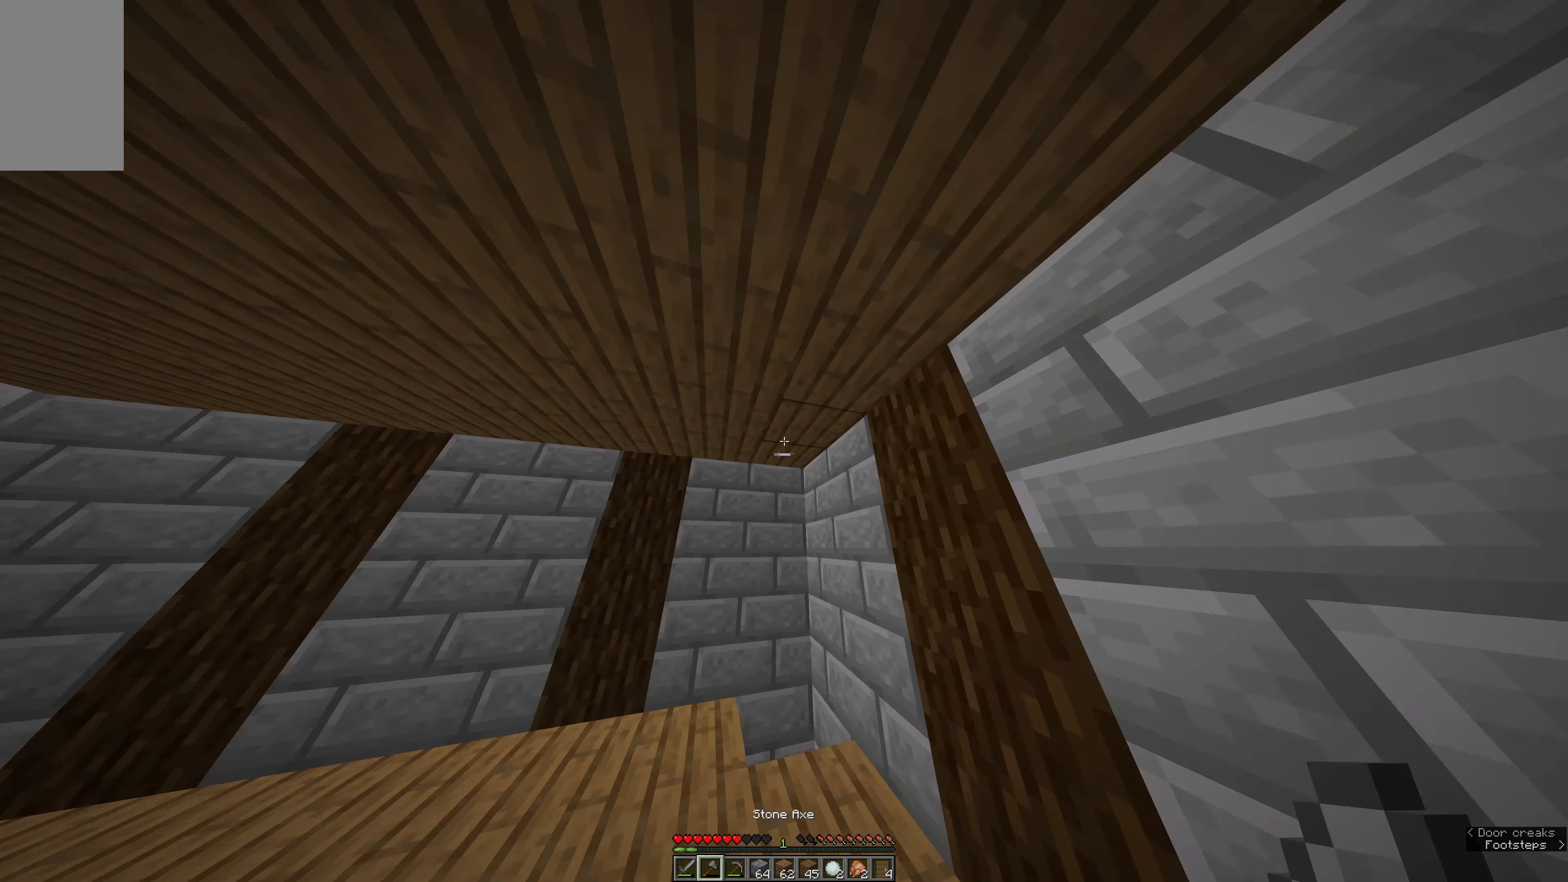
{"keys": ["a", "w"], "mouse": ["left"], "events": [[350, "a", "down"], [350, "mouse_left", "down"]]}
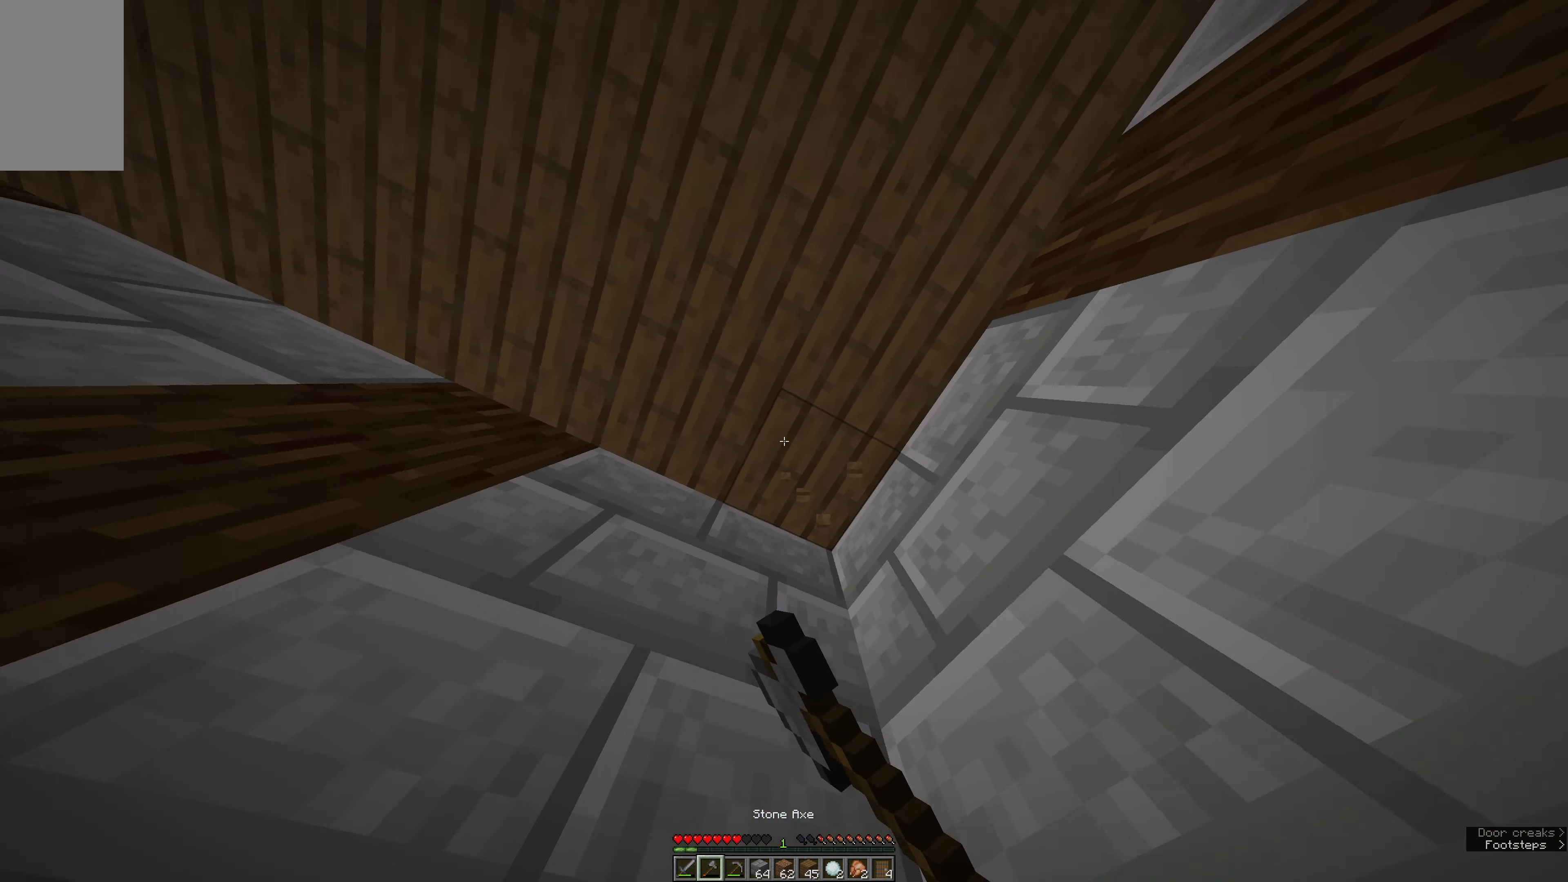
{"keys": [], "mouse": ["left"], "events": [[150, "a", "up"], [484, "w", "up"]]}
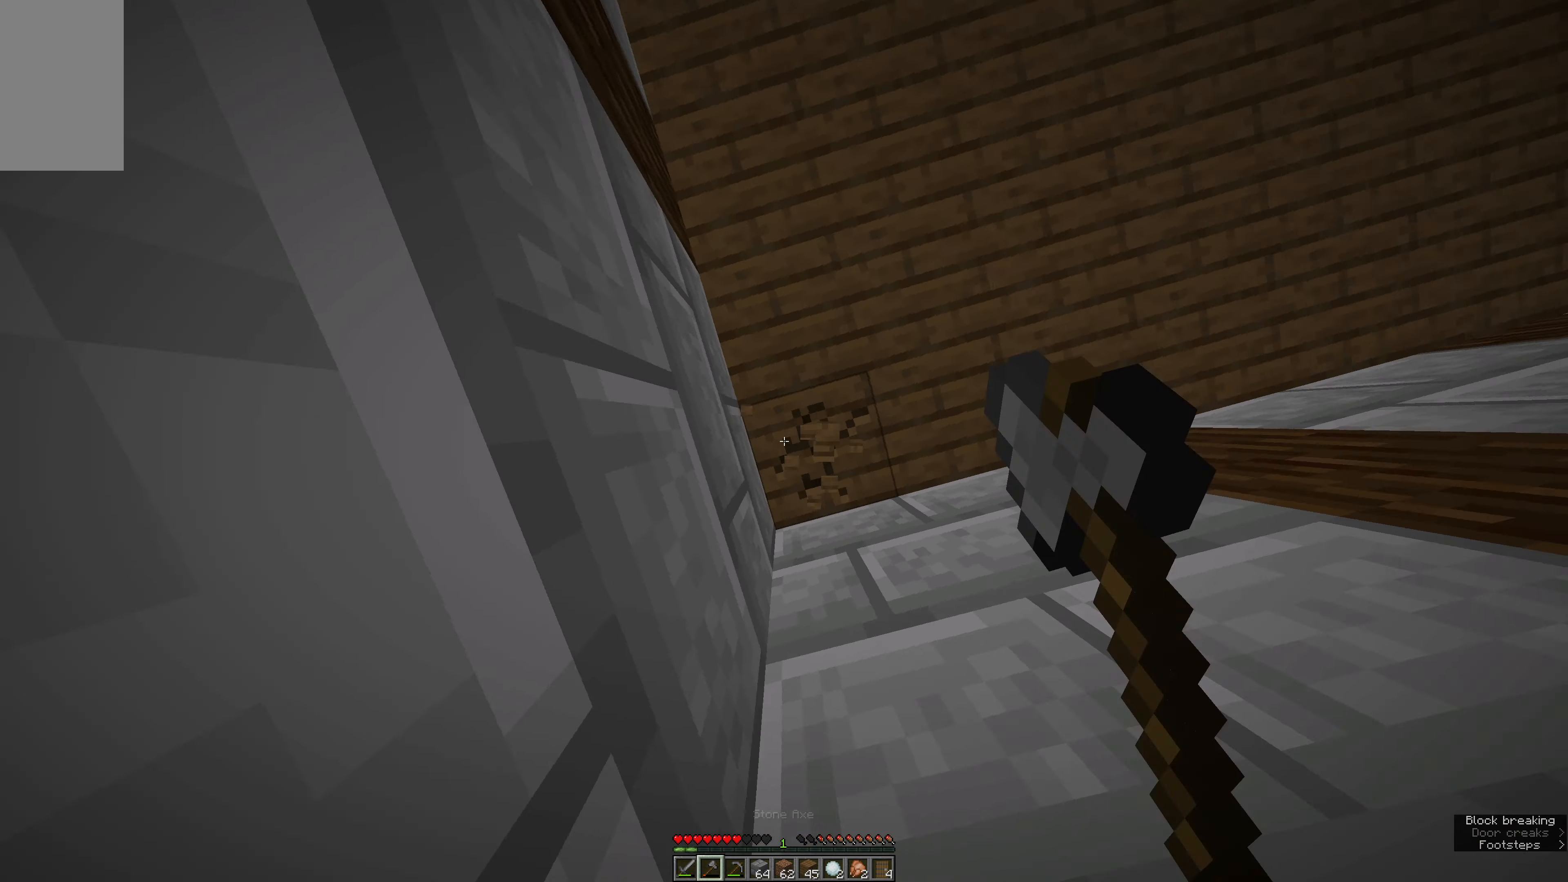
{"keys": [], "mouse": [], "events": [[500, "mouse_left", "up"]]}
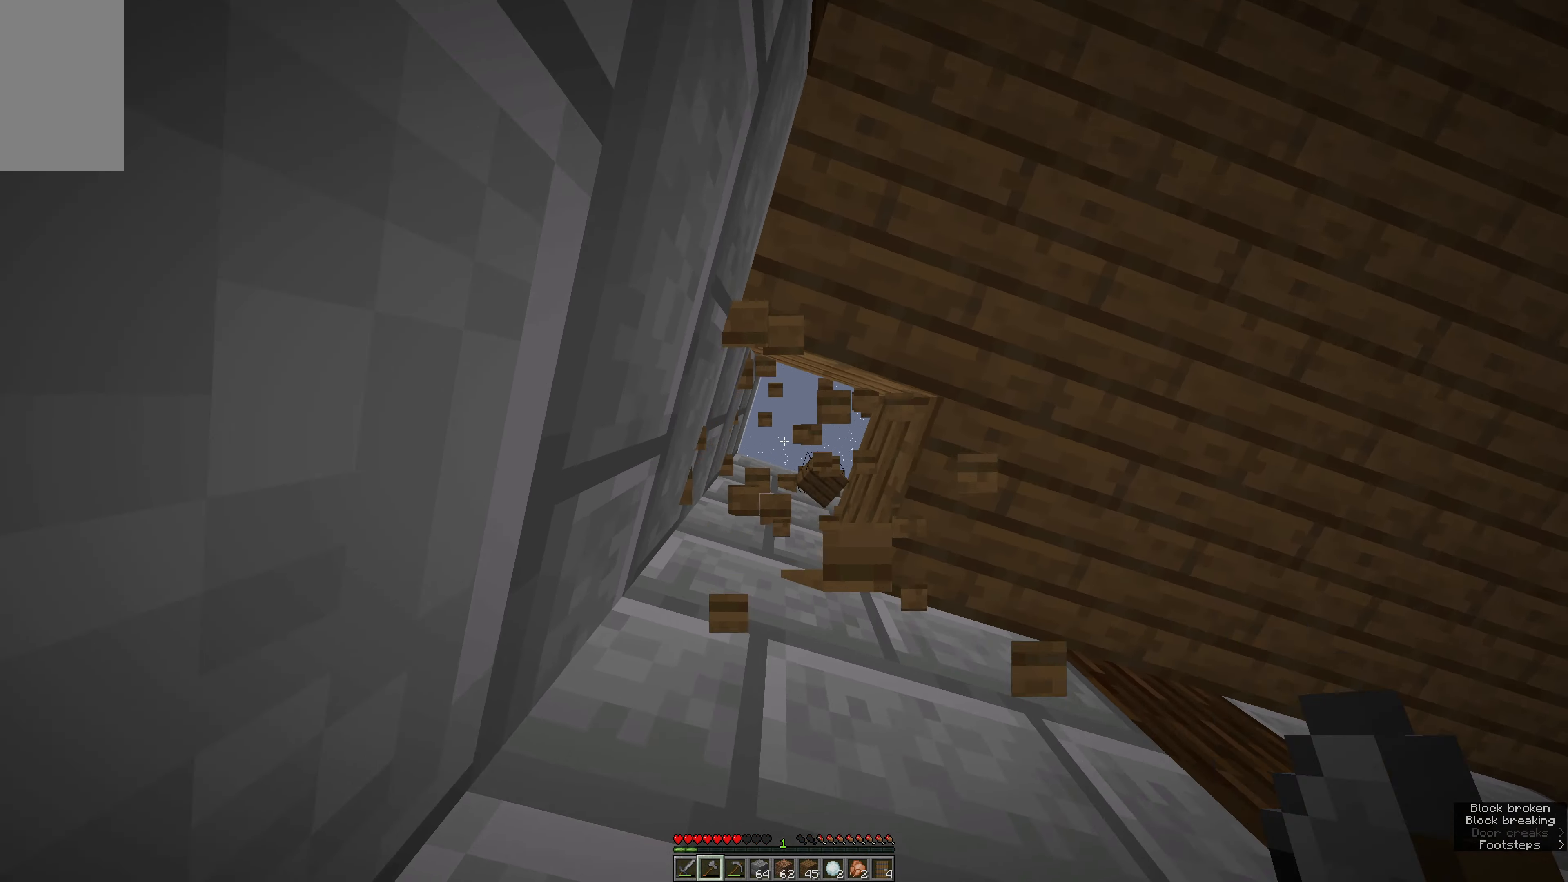
{"keys": [], "mouse": [], "events": [[67, "mouse_right", "down"], [67, "space", "down"], [284, "mouse_right", "up"], [450, "space", "up"]]}
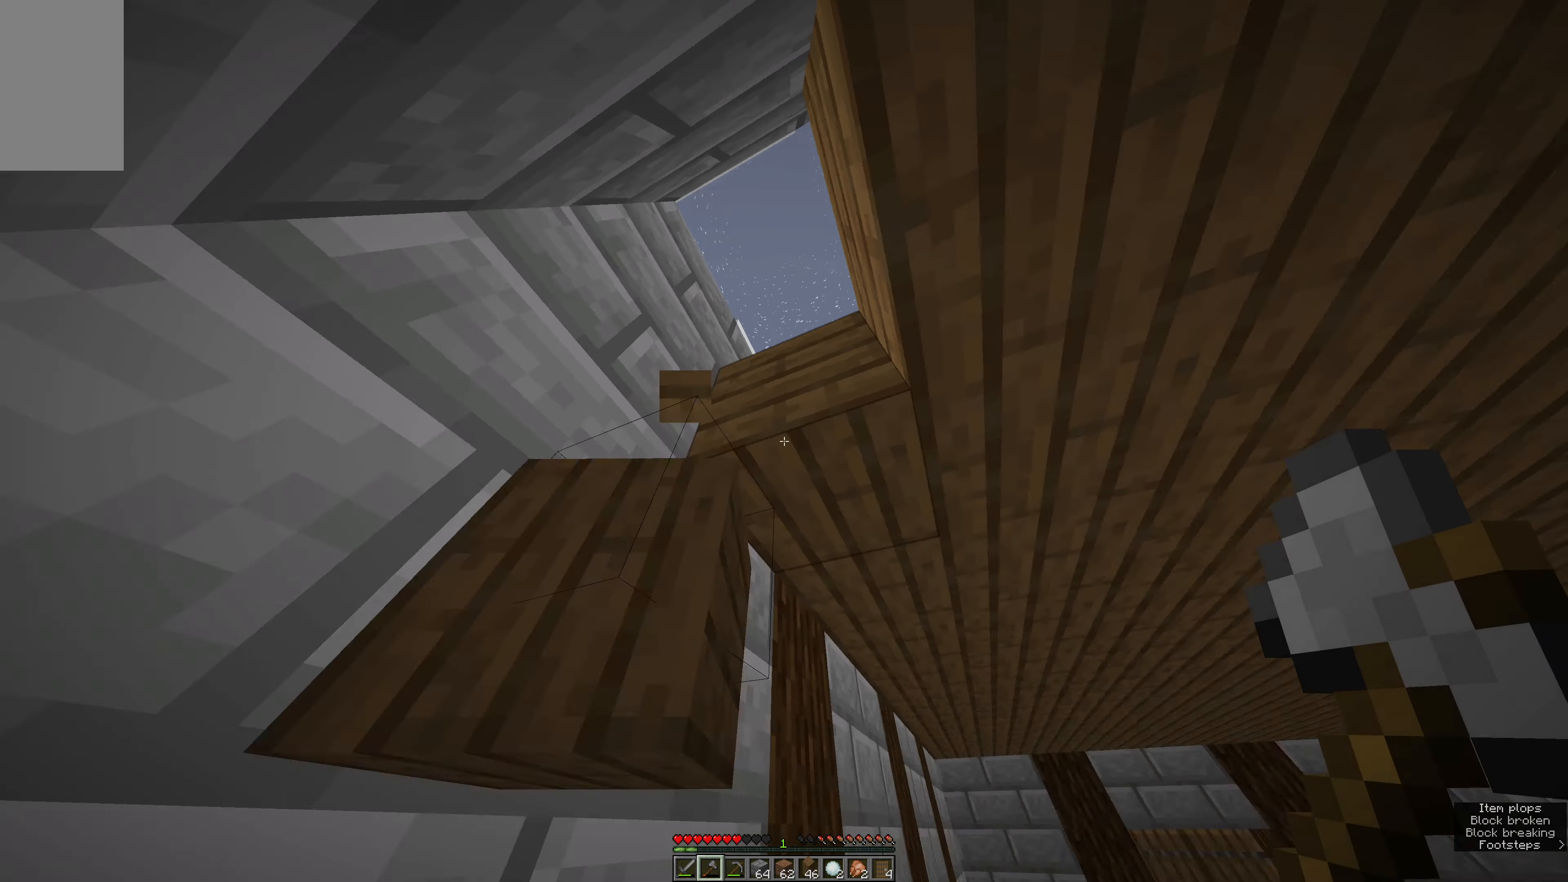
{"keys": ["w"], "mouse": [], "events": [[100, "space", "down"], [267, "w", "down"], [384, "space", "up"]]}
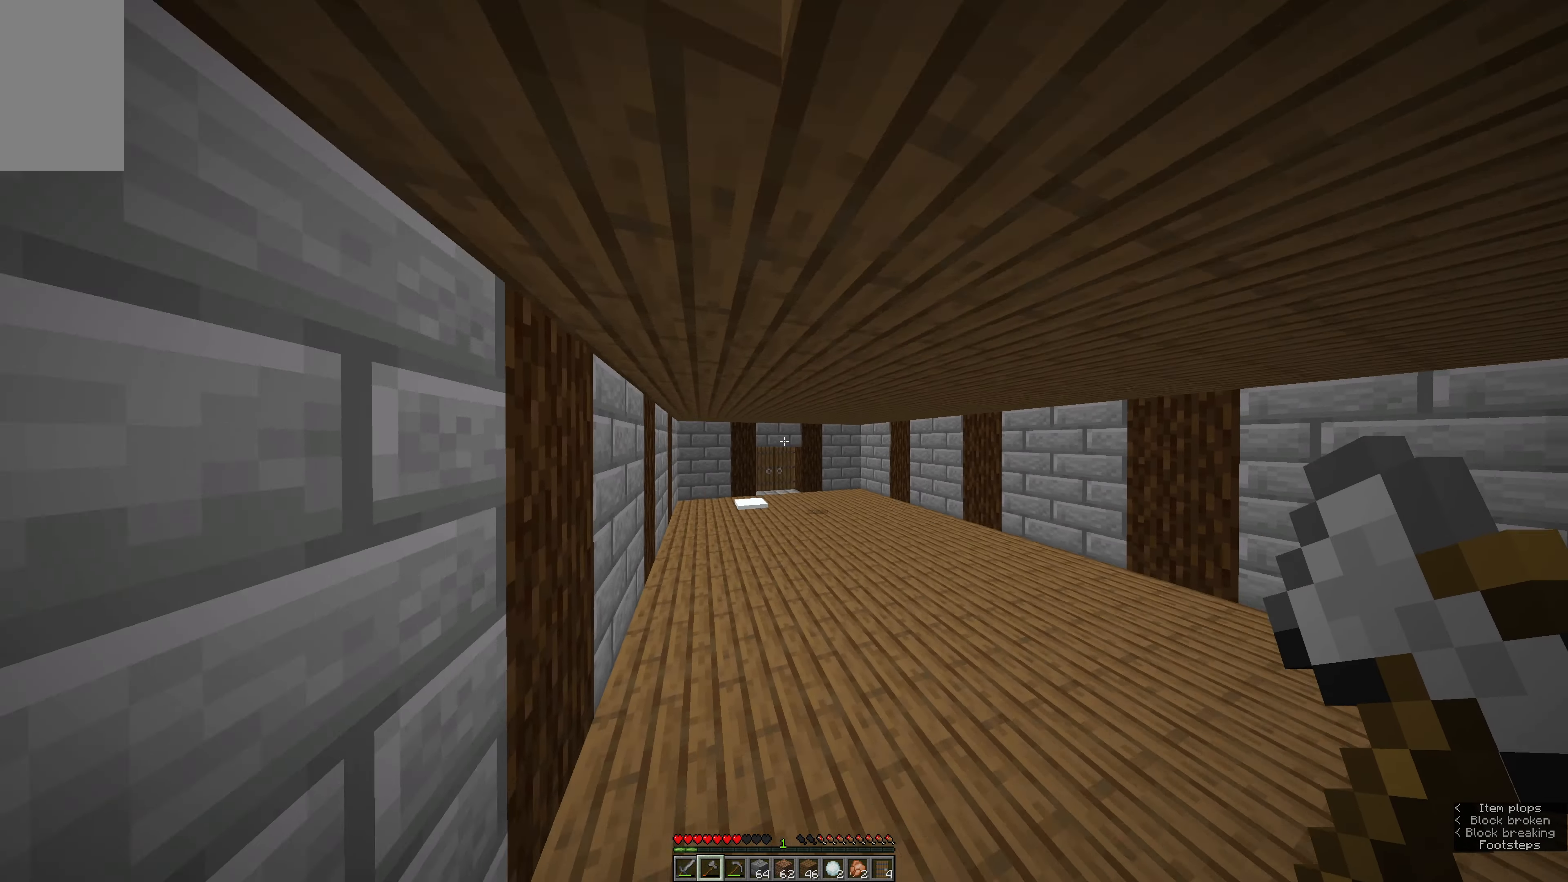
{"keys": ["space", "w"], "mouse": [], "events": [[117, "space", "down"], [167, "space", "up"], [284, "space", "down"], [334, "space", "up"], [451, "space", "down"]]}
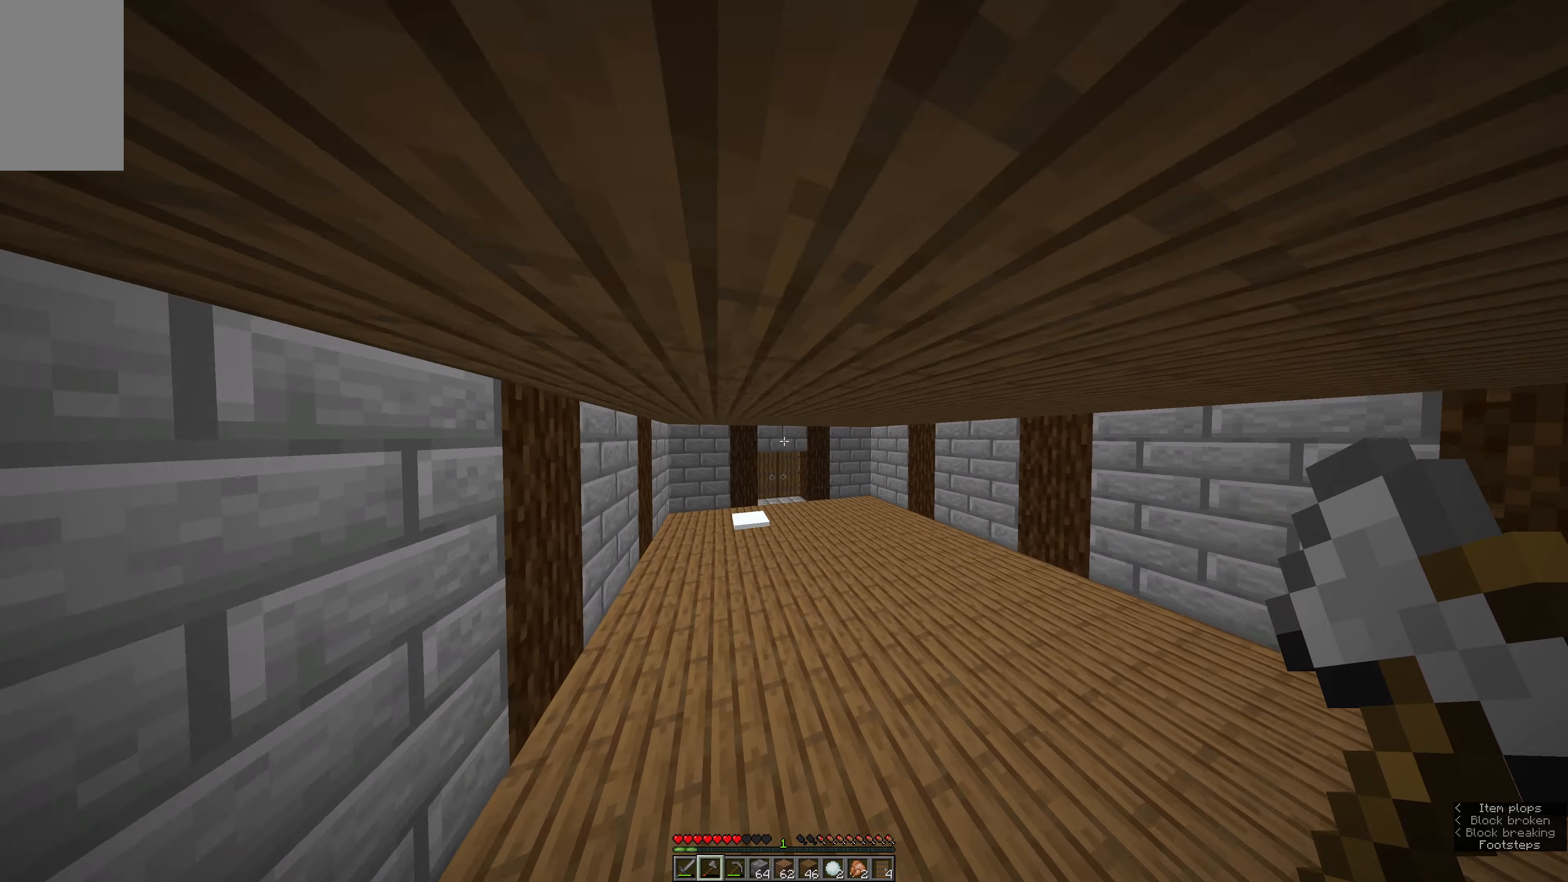
{"keys": ["w"], "mouse": [], "events": [[66, "space", "up"], [133, "space", "down"], [483, "space", "up"]]}
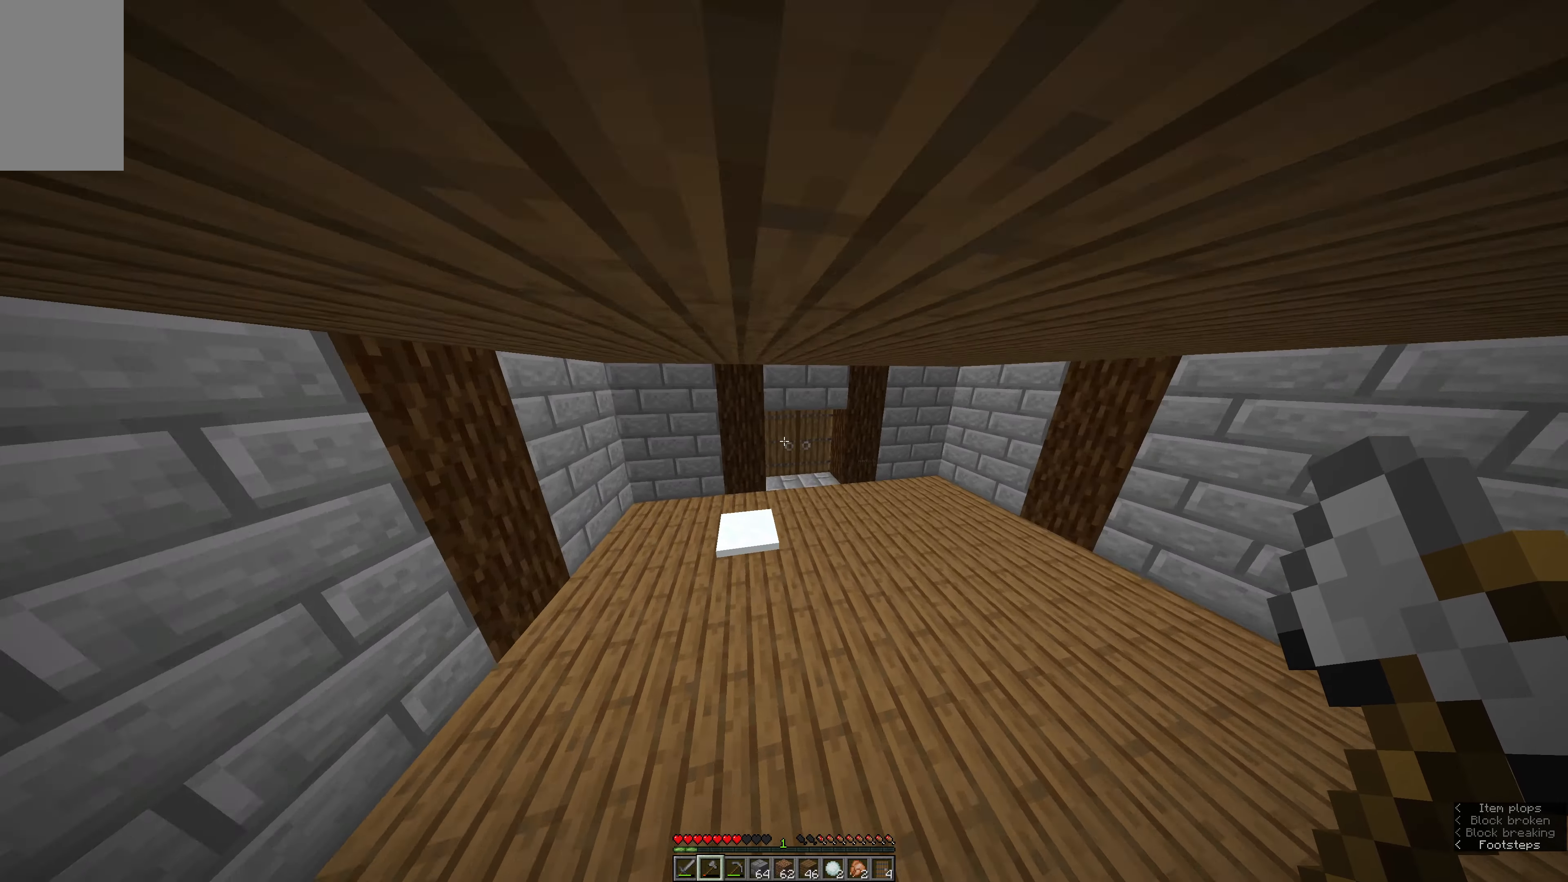
{"keys": ["w"], "mouse": [], "events": []}
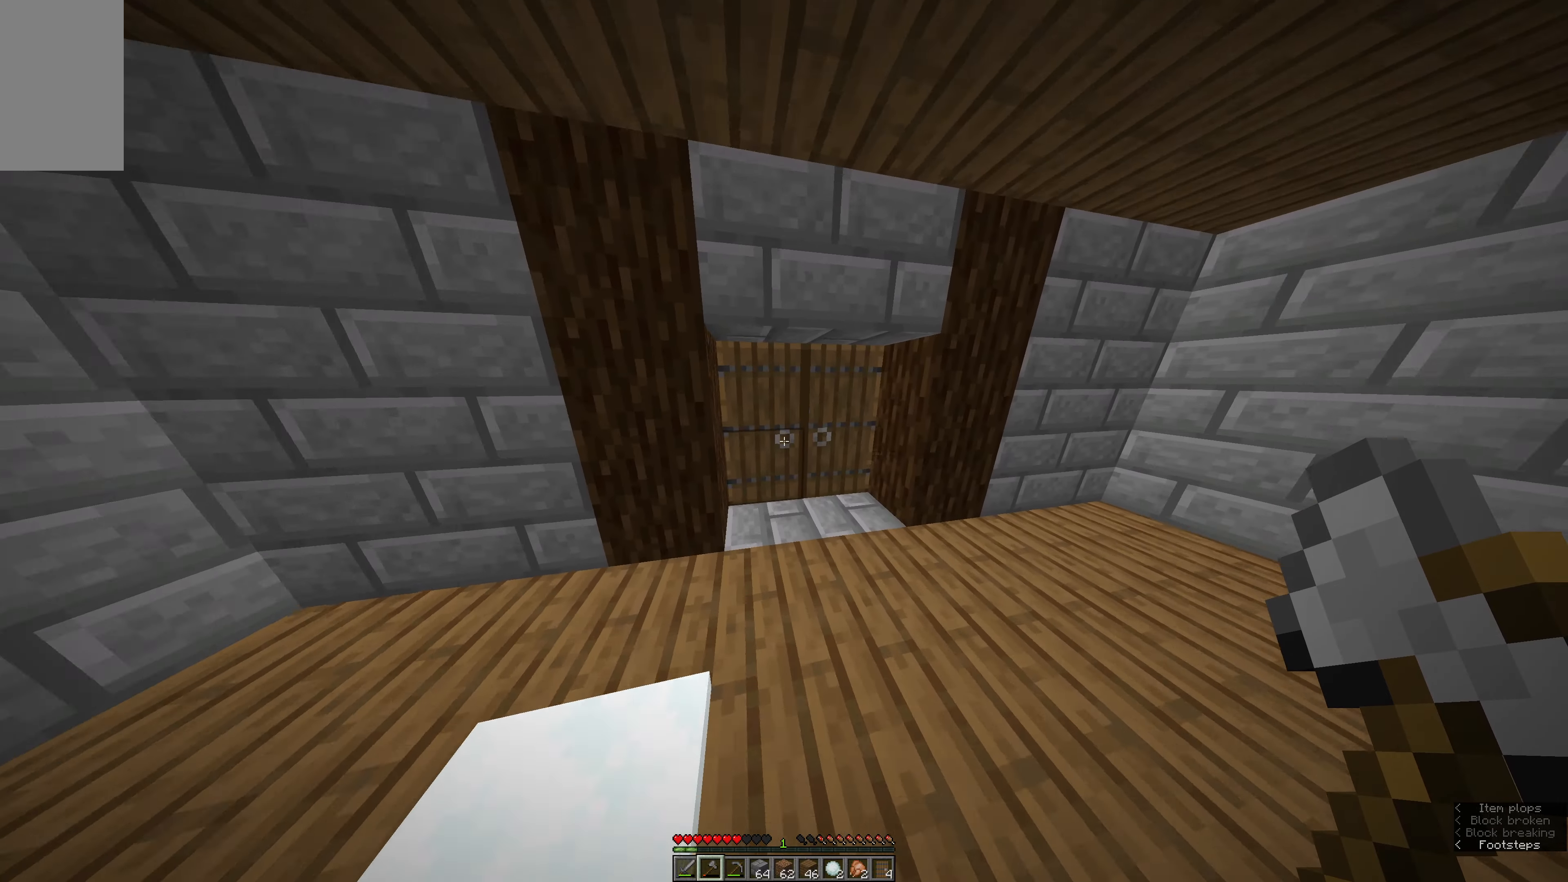
{"keys": [], "mouse": [], "events": [[166, "mouse_right", "down"], [333, "mouse_right", "up"], [500, "w", "up"]]}
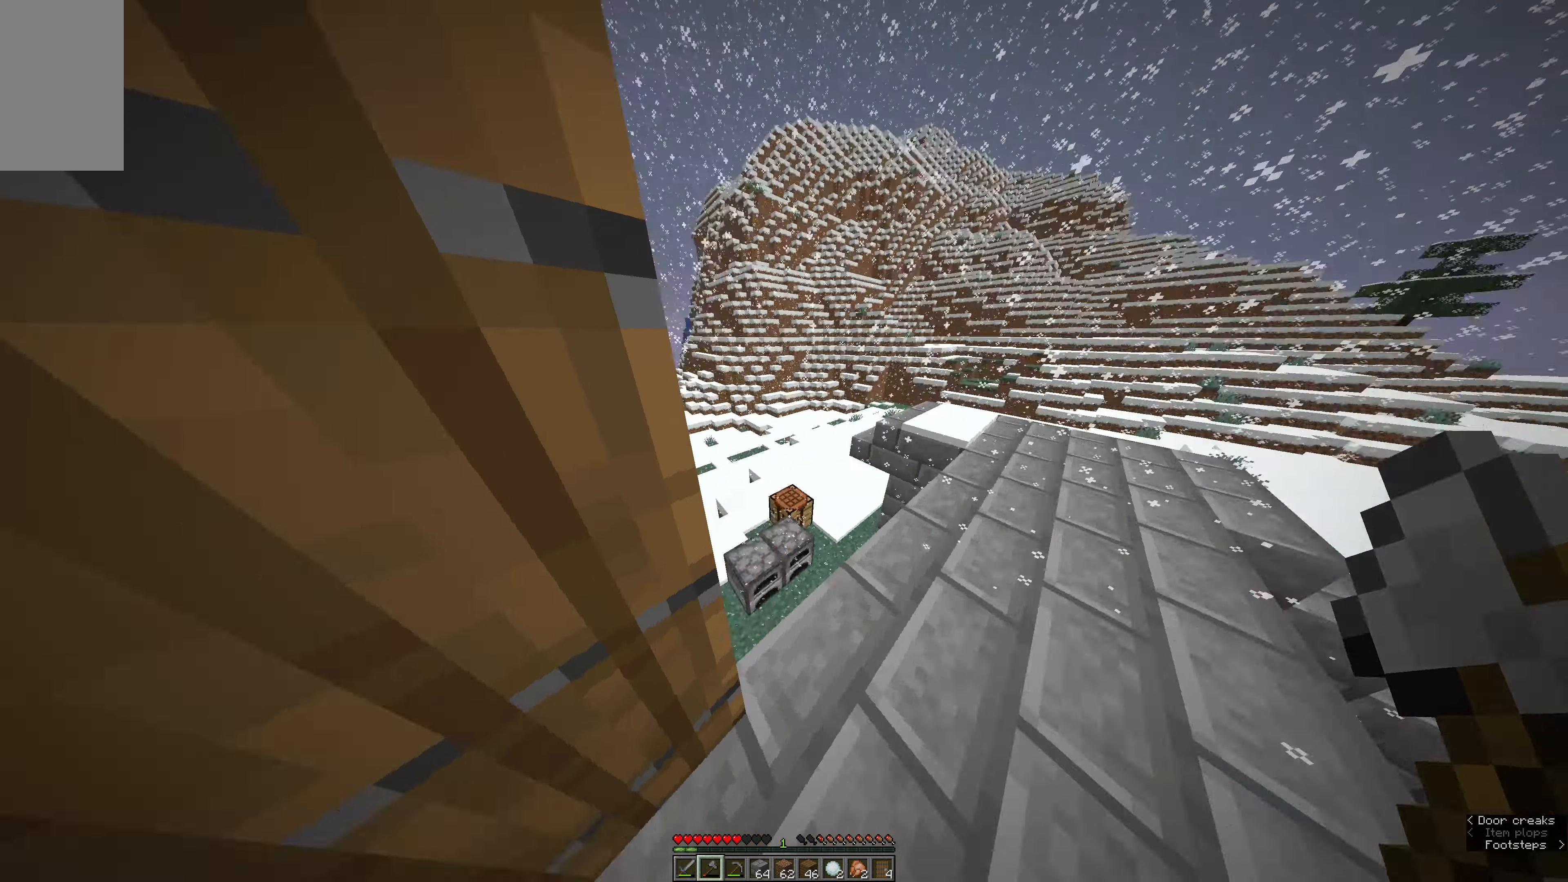
{"keys": ["e"], "mouse": [], "events": [[50, "e", "down"], [116, "e", "up"], [166, "mouse_right", "down"], [216, "s", "down"], [283, "mouse_right", "up"], [283, "s", "up"], [333, "e", "down"]]}
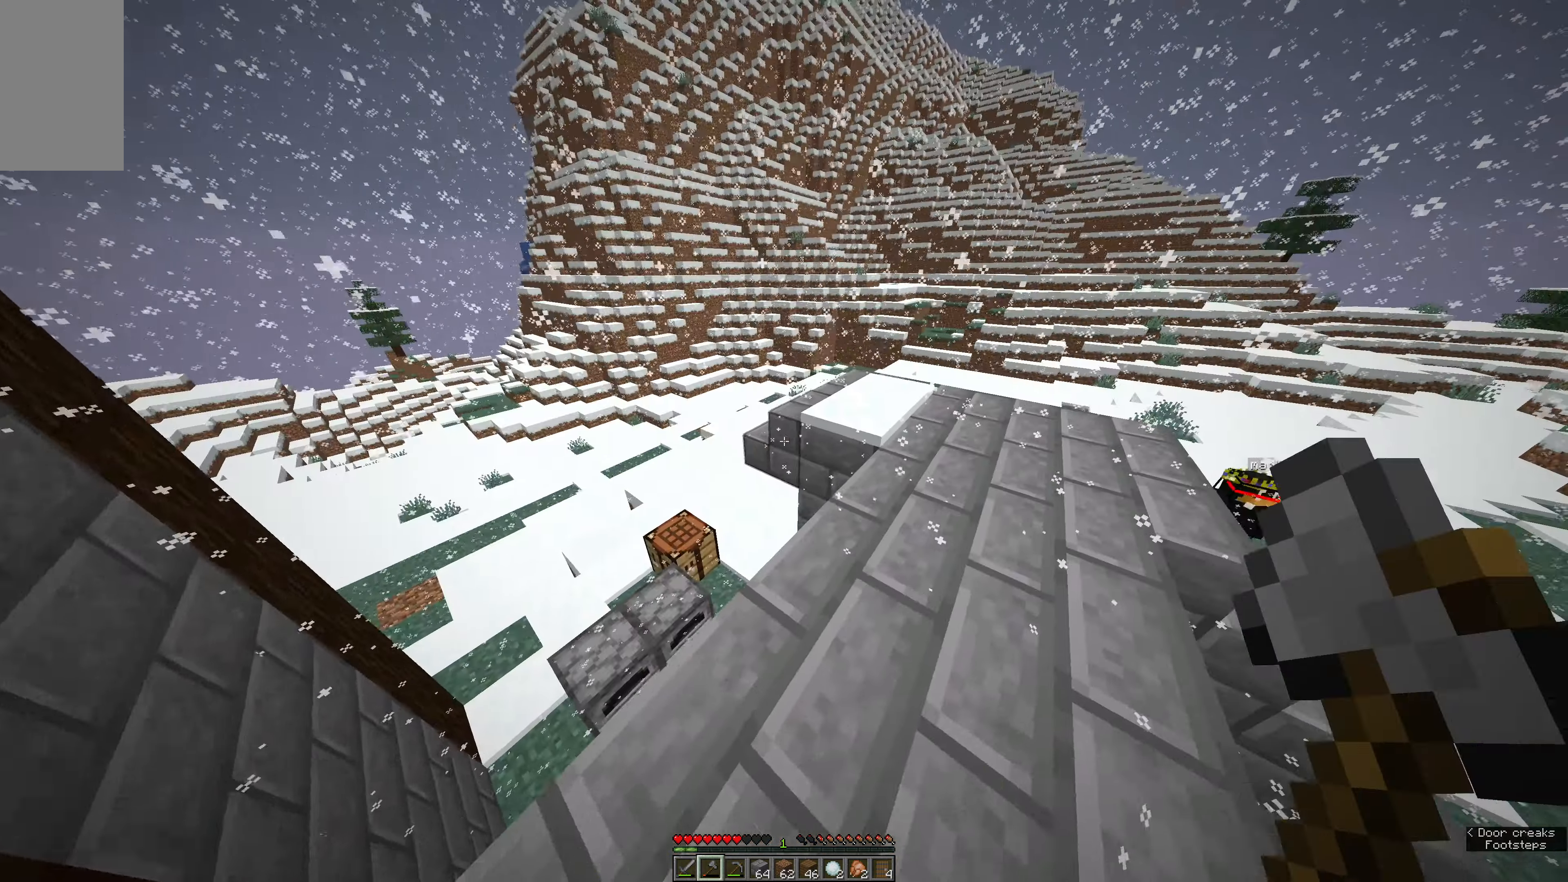
{"keys": ["w"], "mouse": [], "events": [[16, "w", "down"], [183, "e", "up"]]}
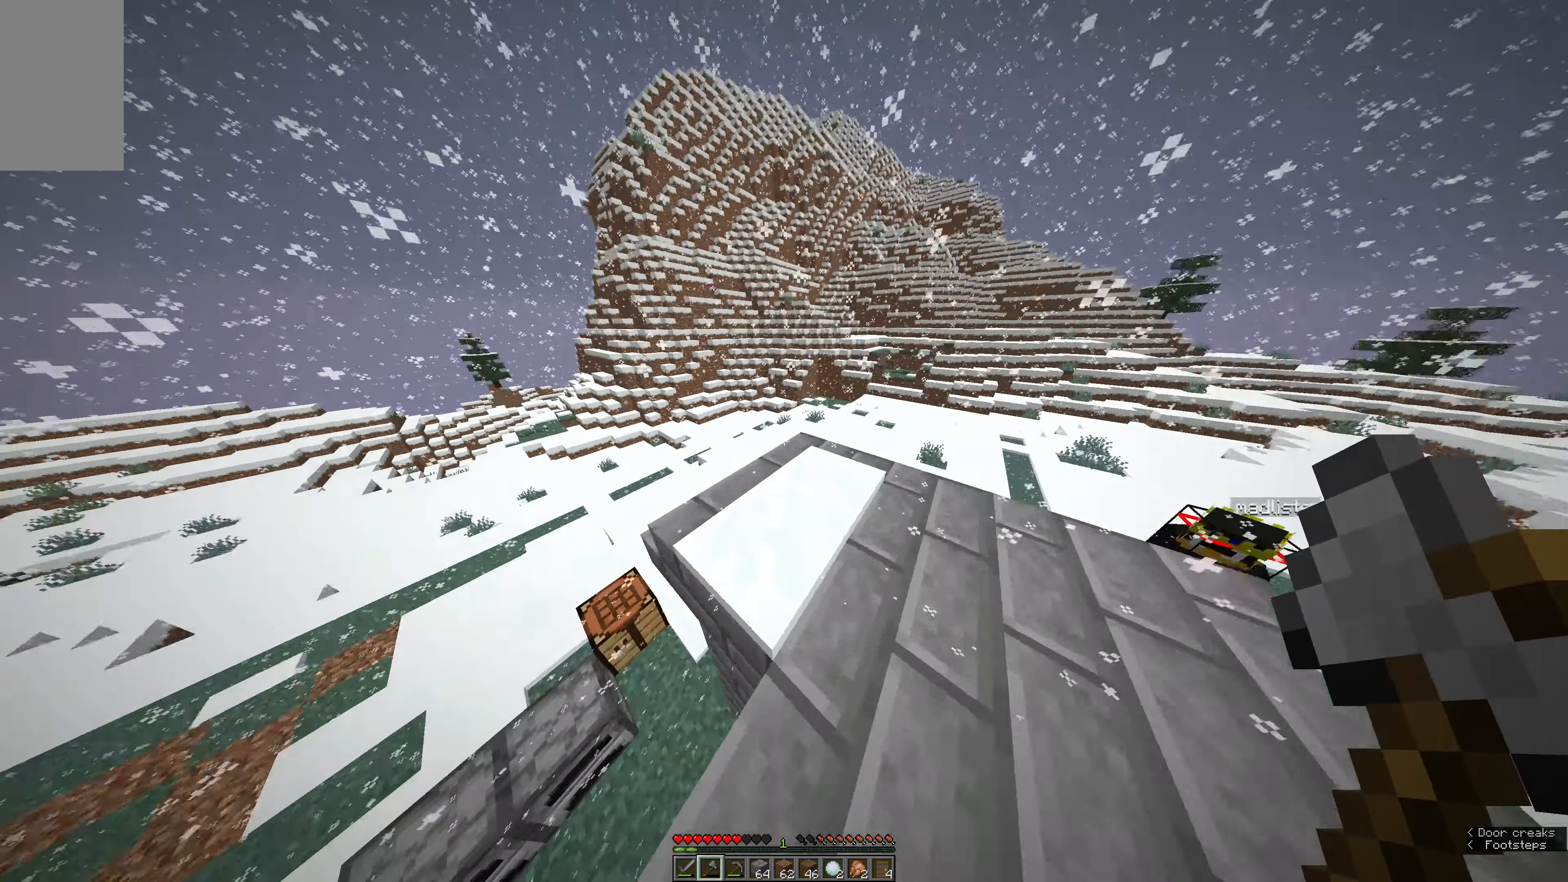
{"keys": ["w"], "mouse": [], "events": [[100, "a", "down"], [466, "a", "up"]]}
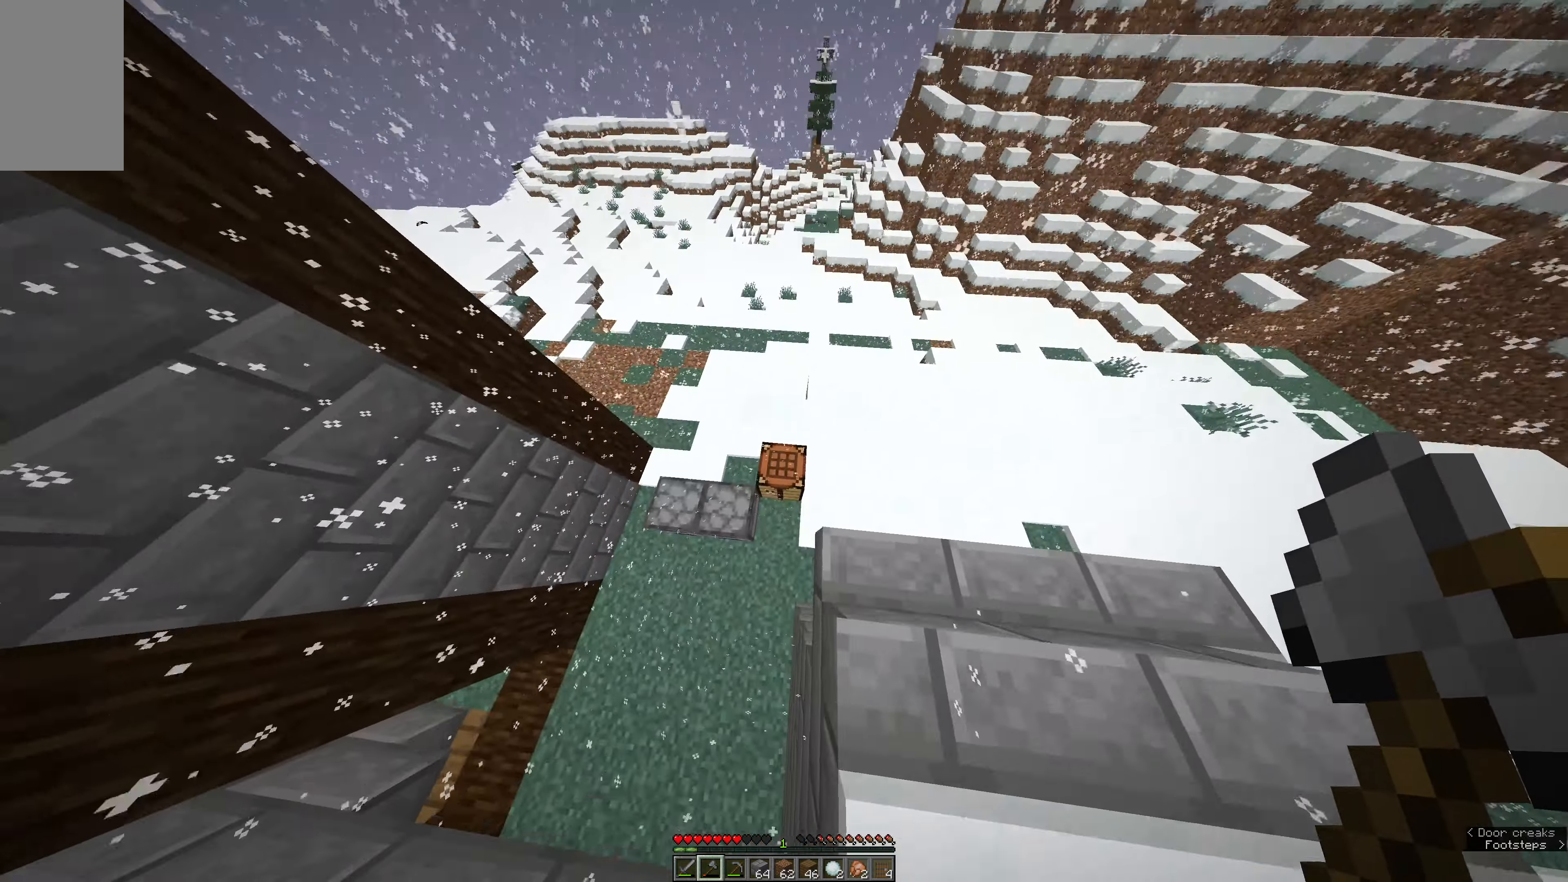
{"keys": [], "mouse": [], "events": [[150, "w", "up"], [200, "mouse_right", "down"], [366, "mouse_right", "up"]]}
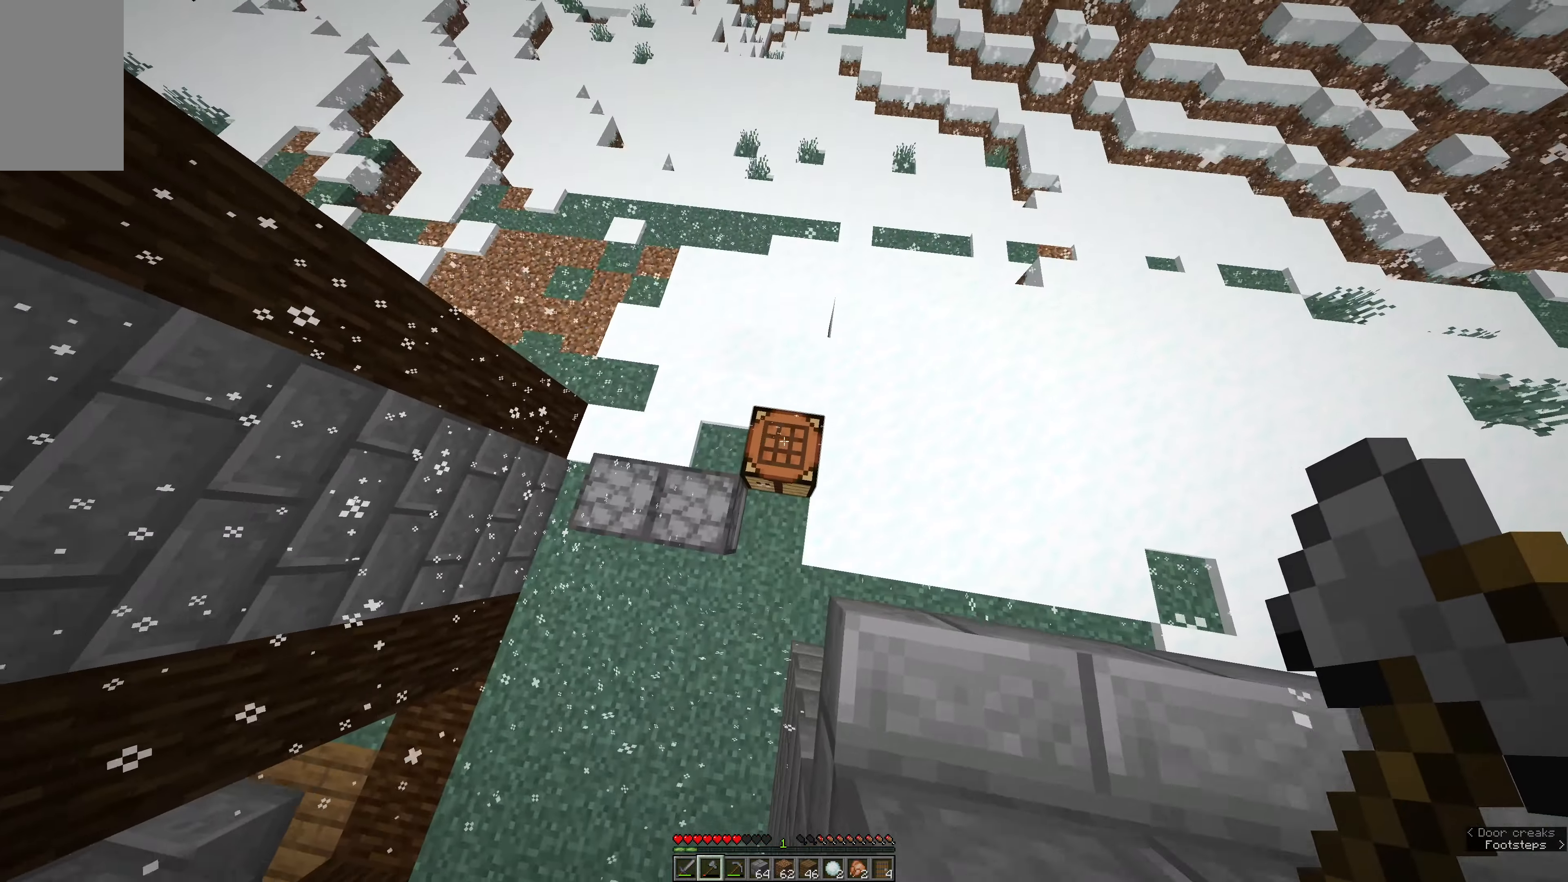
{"keys": [], "mouse": [], "events": [[50, "mouse_right", "down"], [150, "mouse_right", "up"]]}